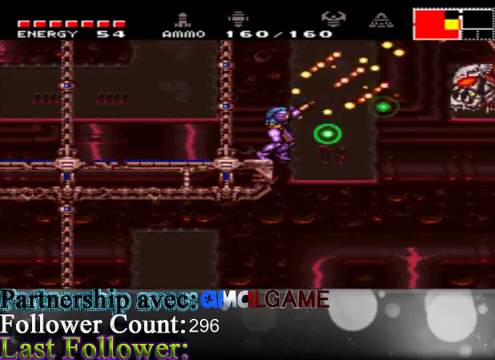
Gameplay with a controller (Xbox layout); each line is a JSON object with the inputs held at the frame after it. "events" lists button and stick changes between this image and that frame as [ms after this image, input, new state], when the widget could be followed in between. Not read: L3 R3.
{"buttons": ["L1"], "left_stick": "center", "right_stick": "center", "events": [[67, "B", "up"], [167, "B", "down"], [300, "B", "up"], [400, "B", "down"], [467, "B", "up"]]}
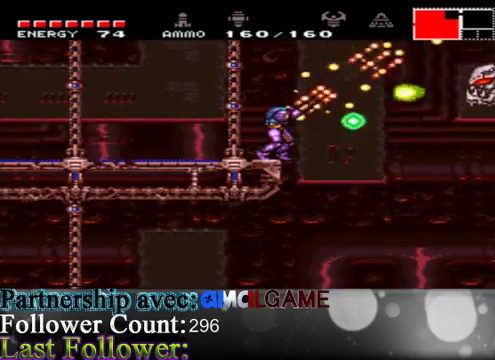
{"buttons": ["L1"], "left_stick": "center", "right_stick": "center", "events": [[100, "B", "down"], [200, "B", "up"], [333, "B", "down"], [400, "B", "up"]]}
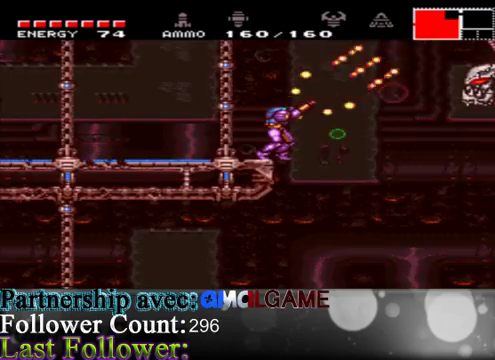
{"buttons": ["B", "L1"], "left_stick": "center", "right_stick": "center", "events": [[33, "B", "down"], [100, "B", "up"], [233, "B", "down"], [333, "B", "up"], [433, "B", "down"]]}
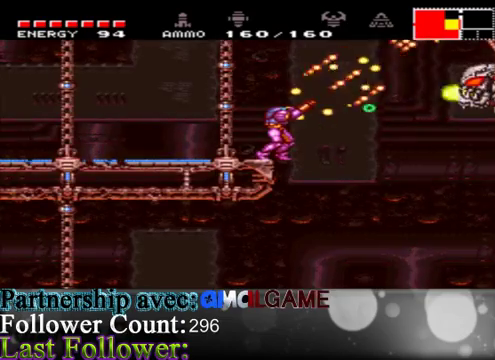
{"buttons": ["L1"], "left_stick": "center", "right_stick": "center", "events": [[67, "B", "up"], [167, "B", "down"], [267, "B", "up"], [367, "B", "down"], [467, "B", "up"]]}
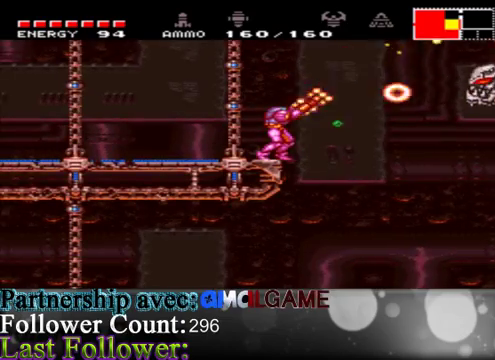
{"buttons": ["B", "L1"], "left_stick": "center", "right_stick": "center", "events": [[67, "B", "down"], [167, "B", "up"], [267, "B", "down"], [433, "B", "up"], [500, "B", "down"]]}
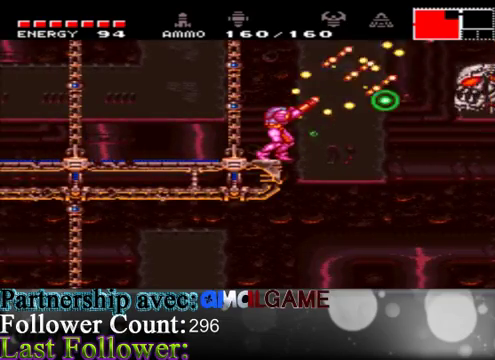
{"buttons": ["B"], "left_stick": "center", "right_stick": "center", "events": [[467, "L1", "up"]]}
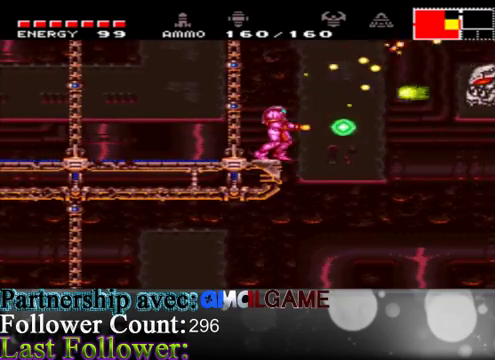
{"buttons": ["B"], "left_stick": "center", "right_stick": "center", "events": []}
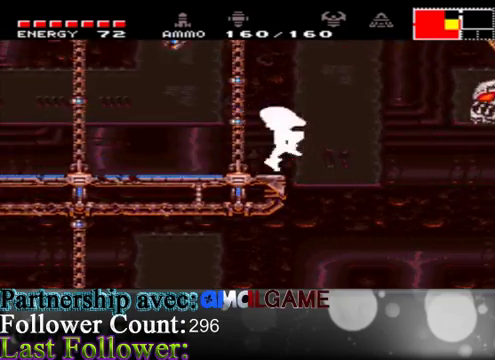
{"buttons": ["B"], "left_stick": "left", "right_stick": "center", "events": [[433, "left_stick", "left"]]}
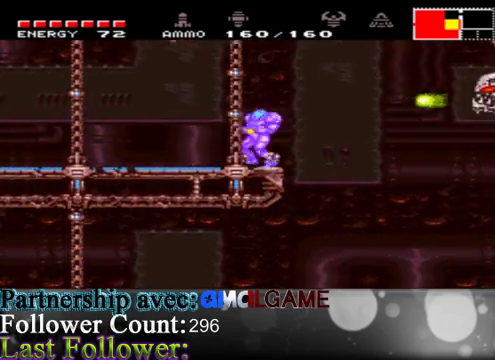
{"buttons": ["B"], "left_stick": "center", "right_stick": "center", "events": [[167, "B", "up"], [167, "left_stick", "right"], [300, "B", "down"], [300, "left_stick", "center"], [367, "B", "up"], [433, "B", "down"]]}
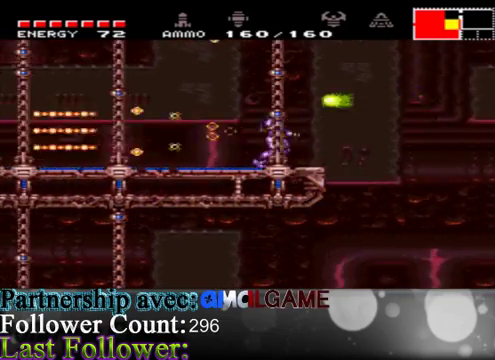
{"buttons": ["L1"], "left_stick": "center", "right_stick": "center", "events": [[67, "B", "up"], [100, "L1", "down"], [167, "B", "down"], [300, "B", "up"], [367, "B", "down"], [500, "B", "up"]]}
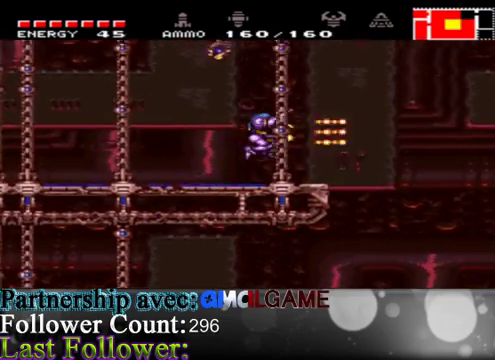
{"buttons": [], "left_stick": "down", "right_stick": "center", "events": [[133, "B", "down"], [167, "L1", "up"], [267, "B", "up"], [400, "left_stick", "down"]]}
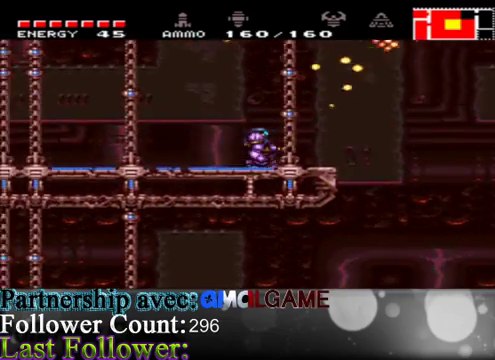
{"buttons": [], "left_stick": "center", "right_stick": "center", "events": [[100, "B", "down"], [100, "left_stick", "center"], [167, "B", "up"], [267, "B", "down"], [333, "L1", "down"], [400, "B", "up"], [500, "L1", "up"]]}
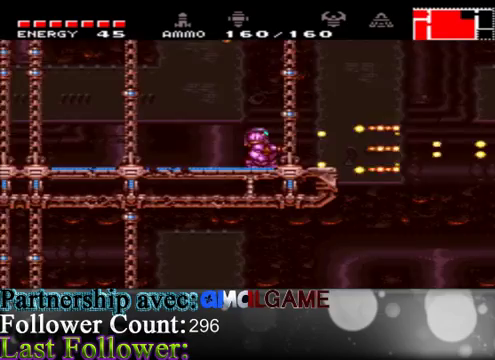
{"buttons": [], "left_stick": "down", "right_stick": "center", "events": [[67, "left_stick", "right"], [300, "left_stick", "center"], [500, "left_stick", "down"]]}
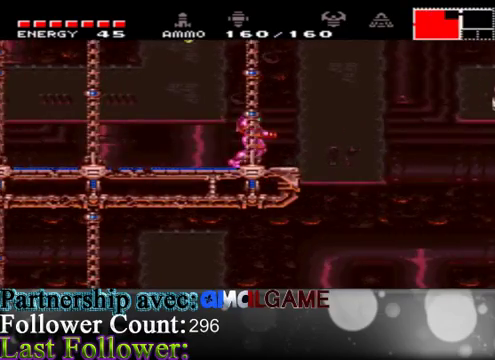
{"buttons": ["B", "L1"], "left_stick": "center", "right_stick": "center", "events": [[200, "left_stick", "center"], [267, "B", "down"], [267, "L1", "down"], [367, "B", "up"], [500, "B", "down"]]}
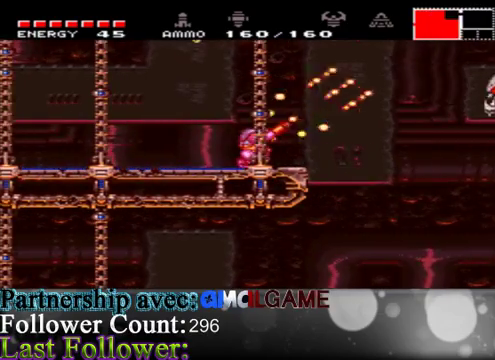
{"buttons": ["L1"], "left_stick": "center", "right_stick": "center", "events": [[100, "B", "up"], [200, "B", "down"], [300, "B", "up"], [400, "B", "down"], [500, "B", "up"]]}
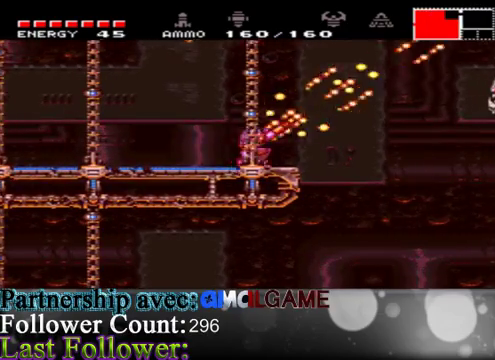
{"buttons": ["L1"], "left_stick": "center", "right_stick": "center", "events": [[100, "B", "down"], [233, "B", "up"], [367, "B", "down"], [500, "B", "up"]]}
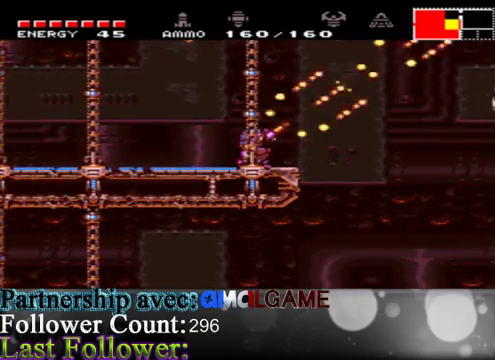
{"buttons": ["L1"], "left_stick": "center", "right_stick": "center", "events": [[100, "B", "down"], [200, "B", "up"], [333, "B", "down"], [433, "B", "up"]]}
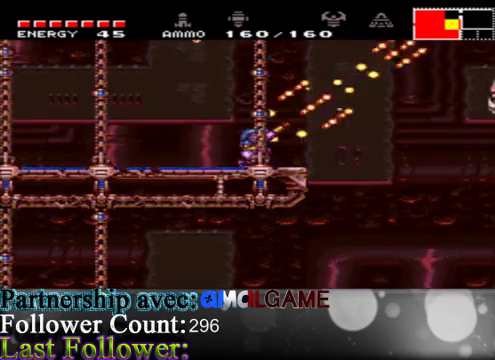
{"buttons": [], "left_stick": "down", "right_stick": "center", "events": [[100, "L1", "up"], [233, "left_stick", "right"], [467, "left_stick", "down"]]}
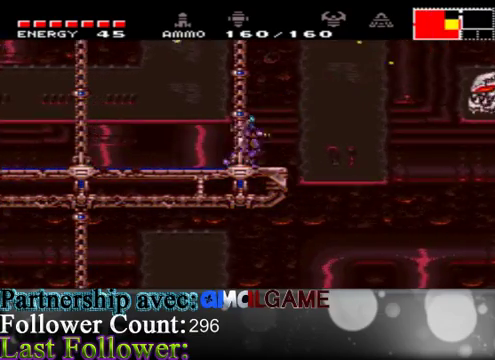
{"buttons": ["L1"], "left_stick": "center", "right_stick": "center", "events": [[167, "left_stick", "center"], [267, "L1", "down"], [300, "B", "down"], [467, "B", "up"]]}
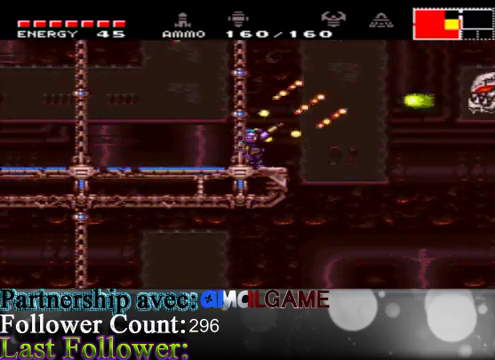
{"buttons": ["B", "L1"], "left_stick": "center", "right_stick": "center", "events": [[67, "B", "down"], [167, "B", "up"], [267, "B", "down"], [400, "B", "up"], [467, "B", "down"]]}
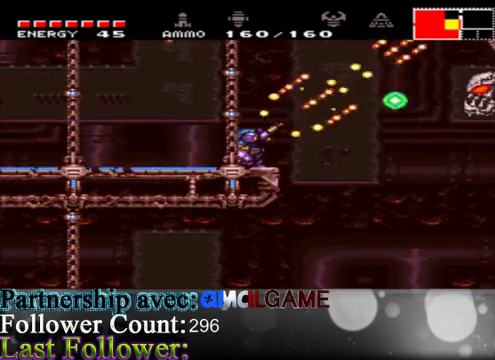
{"buttons": ["B", "L1"], "left_stick": "center", "right_stick": "center", "events": [[100, "B", "up"], [200, "B", "down"]]}
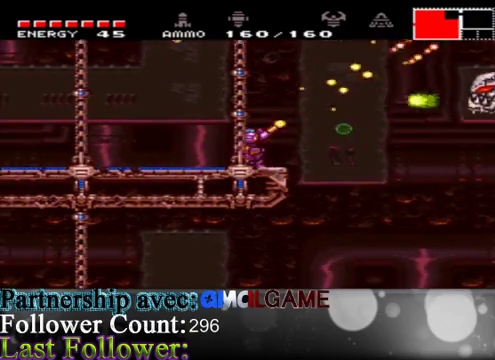
{"buttons": ["L1"], "left_stick": "center", "right_stick": "center", "events": [[467, "B", "up"]]}
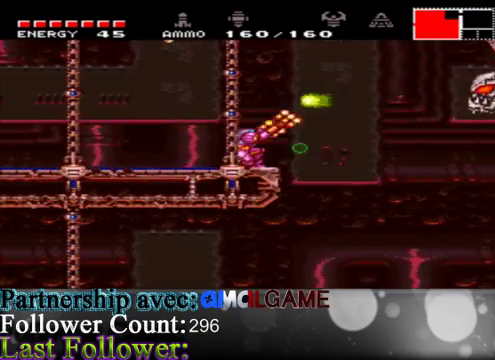
{"buttons": ["B", "L1"], "left_stick": "center", "right_stick": "center", "events": [[33, "B", "down"], [167, "B", "up"], [233, "B", "down"], [367, "B", "up"], [467, "B", "down"]]}
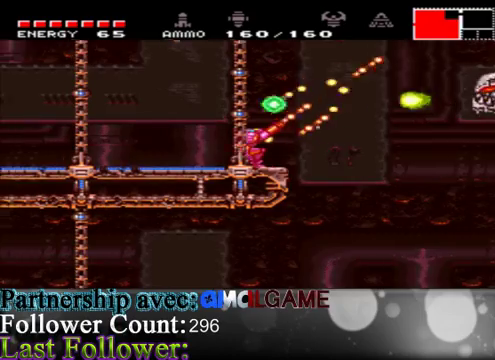
{"buttons": ["B", "L1"], "left_stick": "center", "right_stick": "center", "events": [[100, "B", "up"], [167, "B", "down"], [333, "B", "up"], [433, "B", "down"]]}
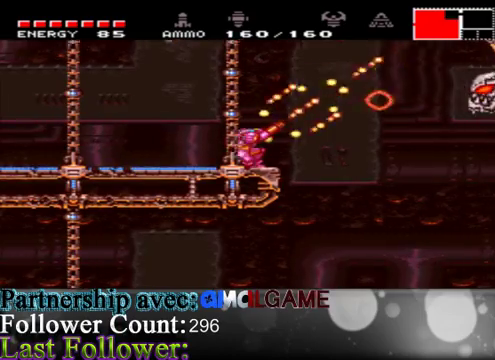
{"buttons": ["L1"], "left_stick": "center", "right_stick": "center", "events": [[67, "B", "up"], [133, "B", "down"], [267, "B", "up"], [367, "B", "down"], [500, "B", "up"]]}
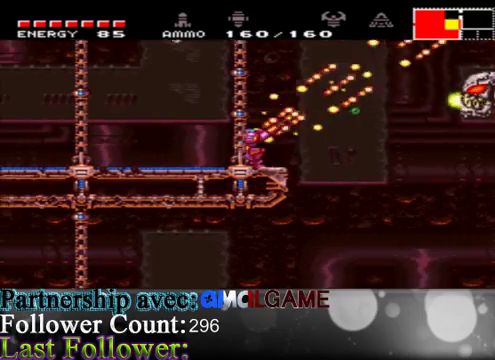
{"buttons": ["L1"], "left_stick": "center", "right_stick": "center", "events": [[67, "B", "down"], [167, "B", "up"], [333, "B", "down"], [400, "B", "up"]]}
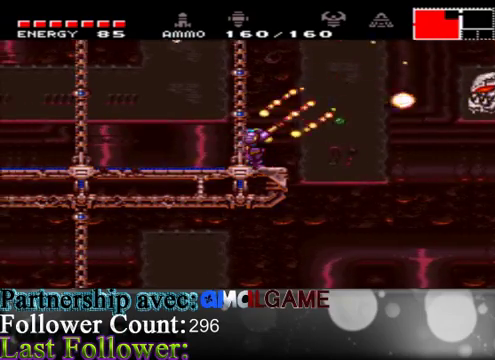
{"buttons": ["L1"], "left_stick": "center", "right_stick": "center", "events": [[33, "B", "down"], [100, "B", "up"], [200, "B", "down"], [300, "B", "up"], [433, "B", "down"], [500, "B", "up"]]}
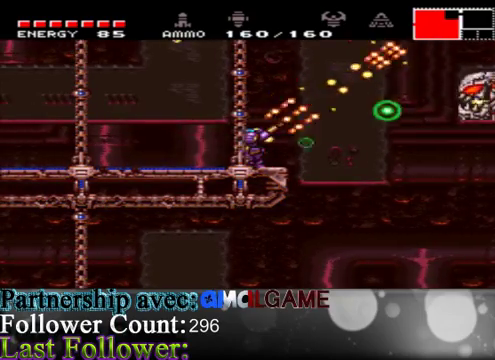
{"buttons": ["B", "L1"], "left_stick": "center", "right_stick": "center", "events": [[67, "B", "down"], [200, "B", "up"], [267, "B", "down"]]}
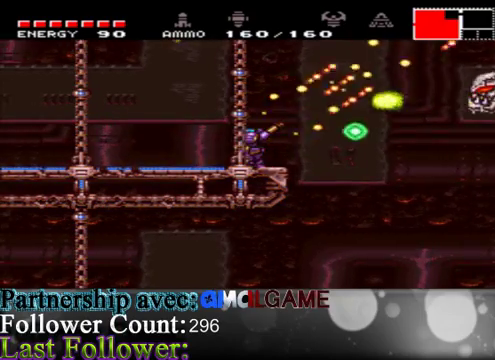
{"buttons": ["B", "L1"], "left_stick": "center", "right_stick": "center", "events": []}
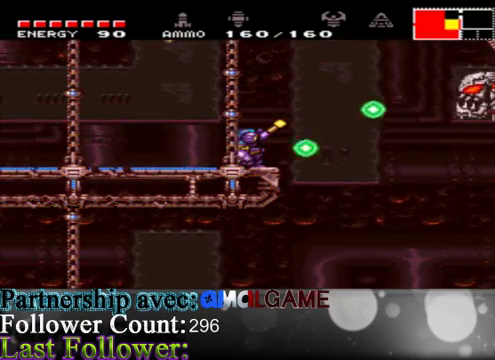
{"buttons": ["B", "L1"], "left_stick": "center", "right_stick": "center", "events": []}